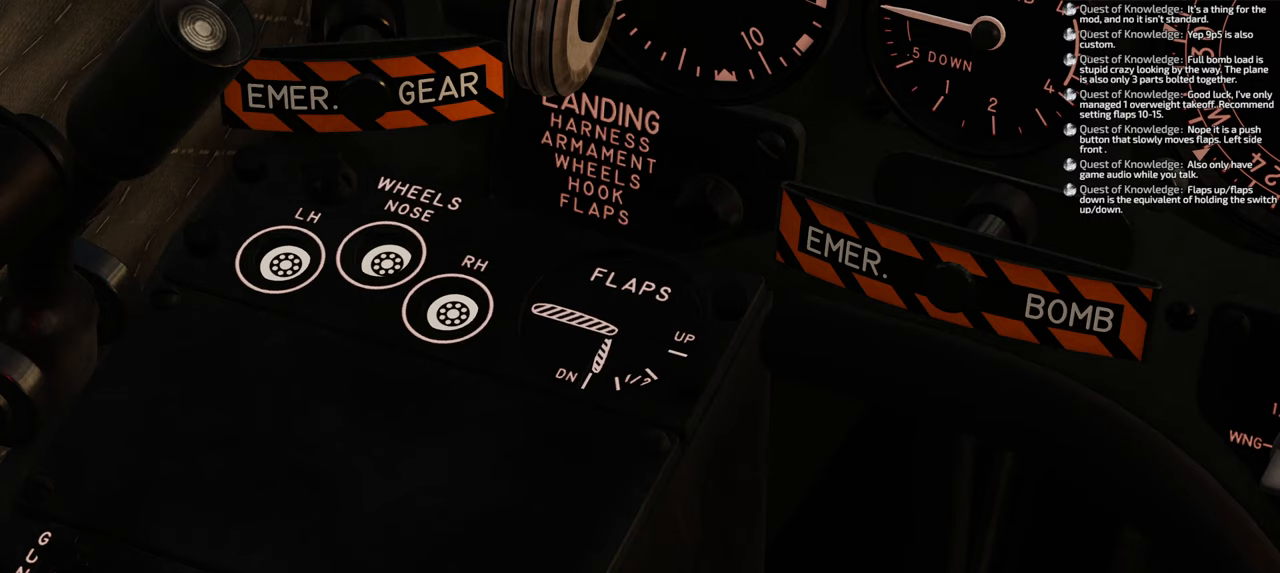
Gameplay with a controller (Xbox layout); each line is a JSON object with the inputs held at the frame after it. "events" lists button and stick changes between this image and that frame as [ms after this image, input, new state], when the widget could be followed in between.
{"buttons": ["Y", "R1"], "left_stick": "center", "right_stick": "center", "events": []}
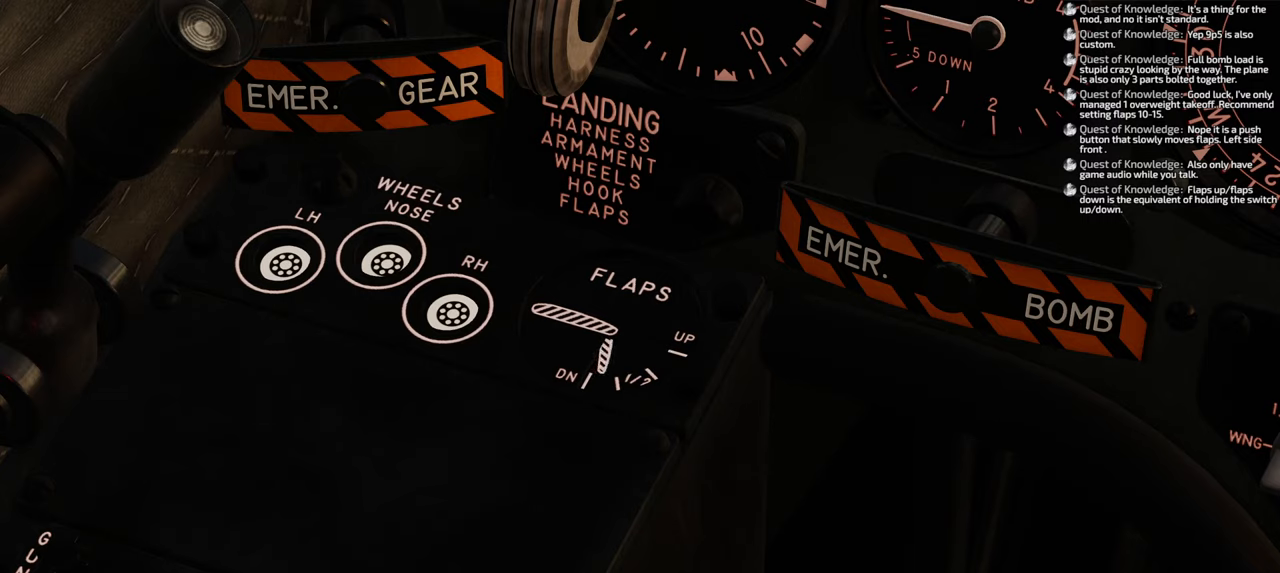
{"buttons": ["Y", "R1"], "left_stick": "center", "right_stick": "center", "events": []}
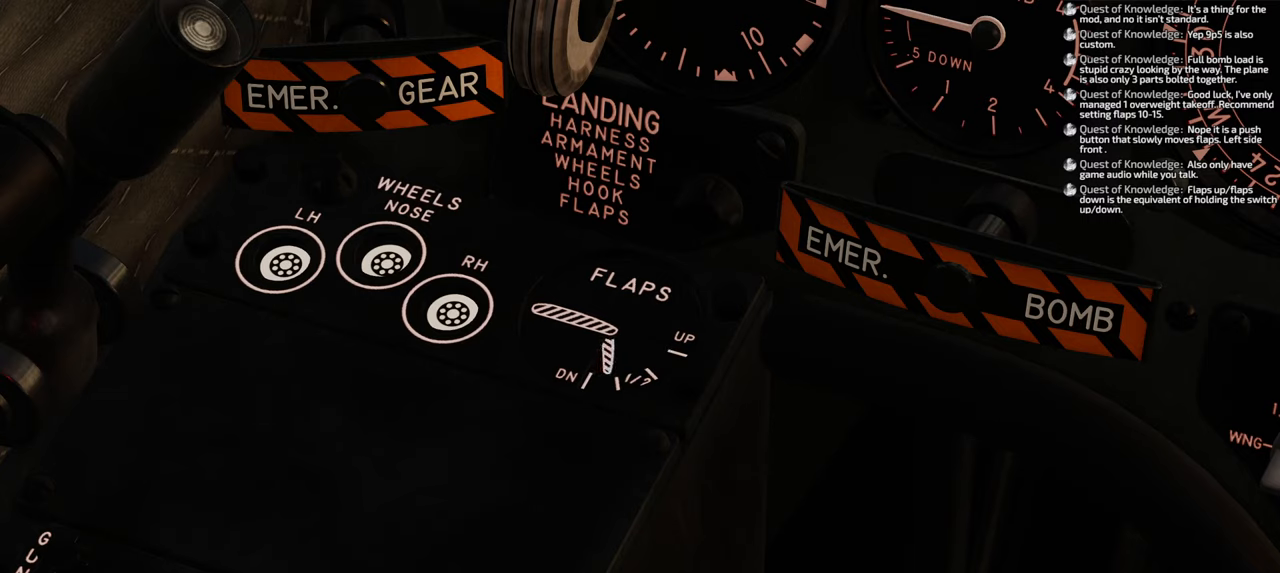
{"buttons": ["Y", "R1"], "left_stick": "center", "right_stick": "center", "events": []}
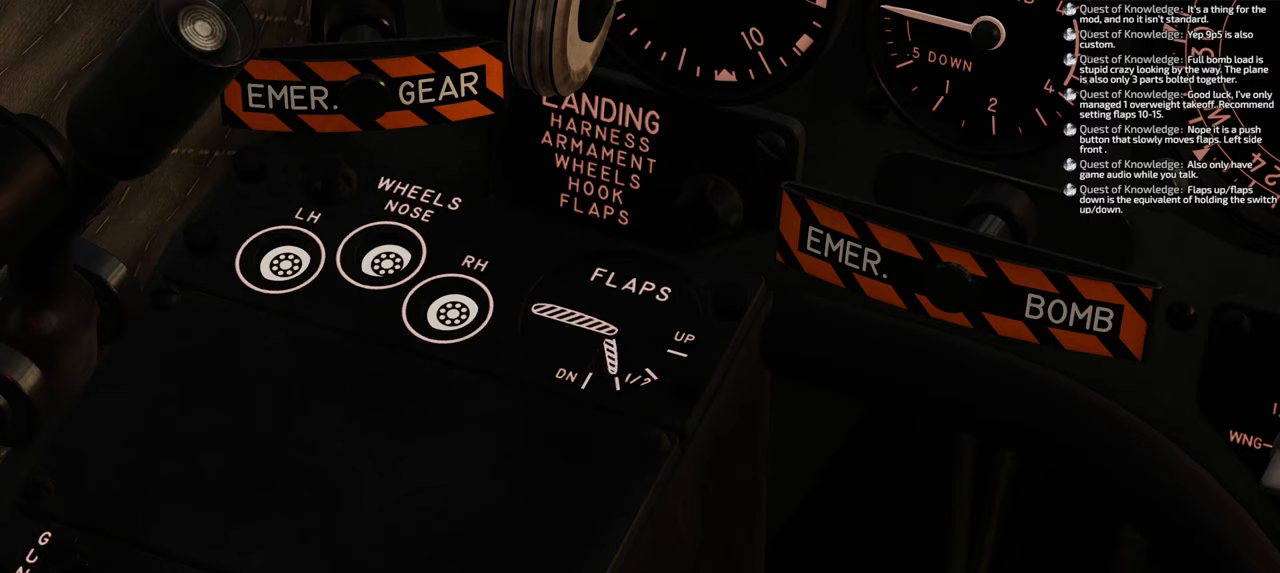
{"buttons": ["Y", "R1"], "left_stick": "center", "right_stick": "center", "events": []}
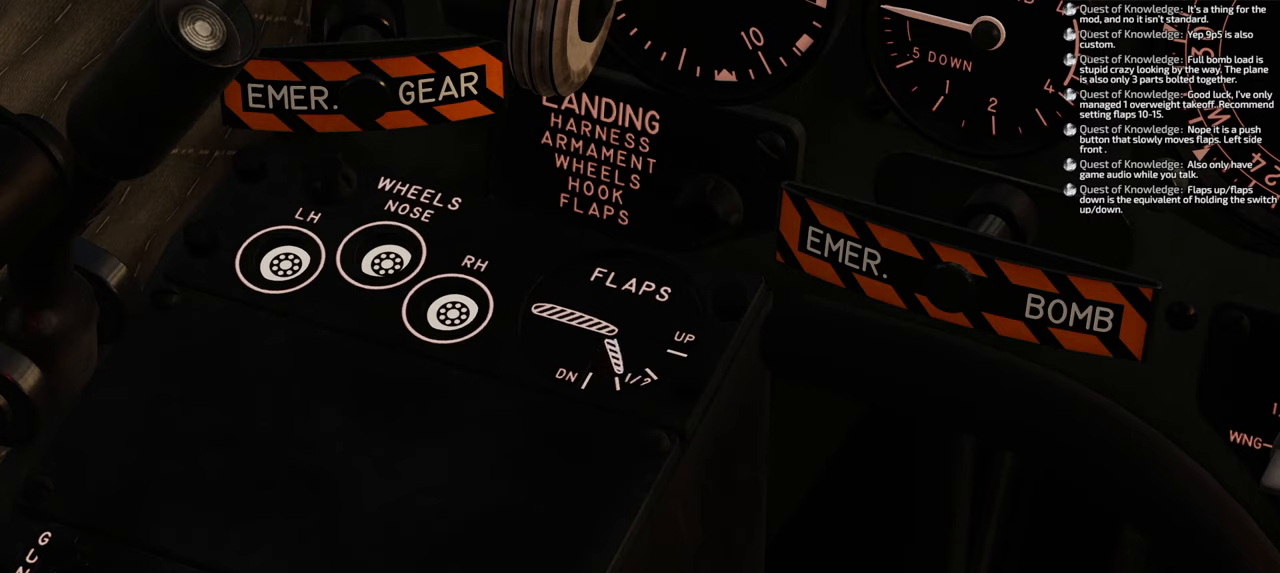
{"buttons": ["Y", "R1"], "left_stick": "center", "right_stick": "center", "events": []}
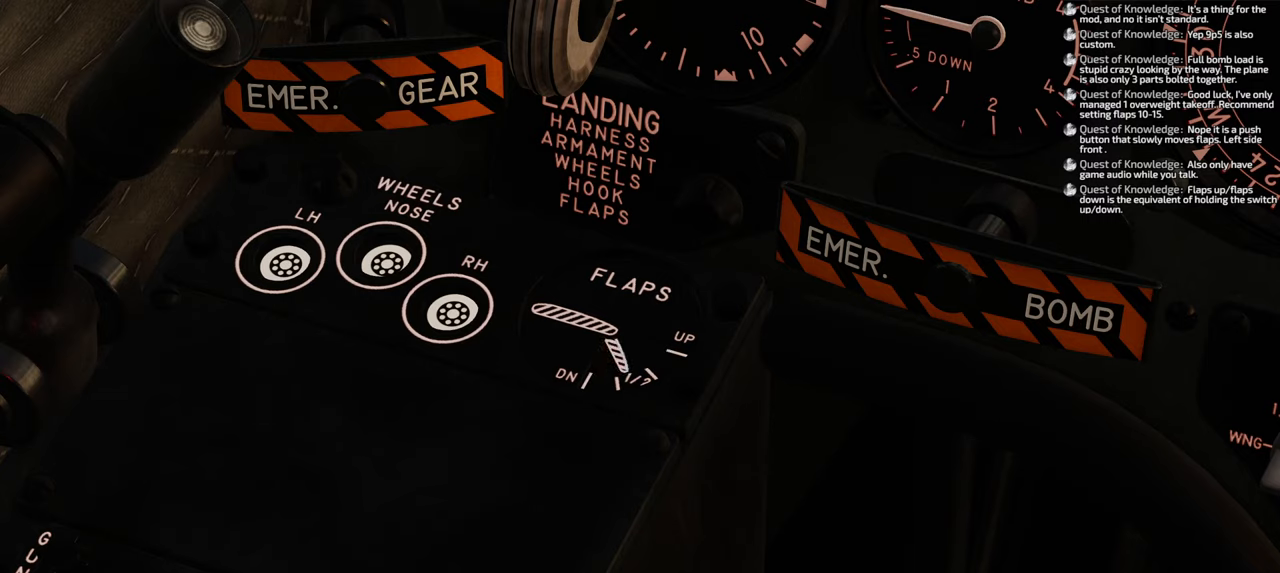
{"buttons": ["Y", "R1"], "left_stick": "center", "right_stick": "center", "events": []}
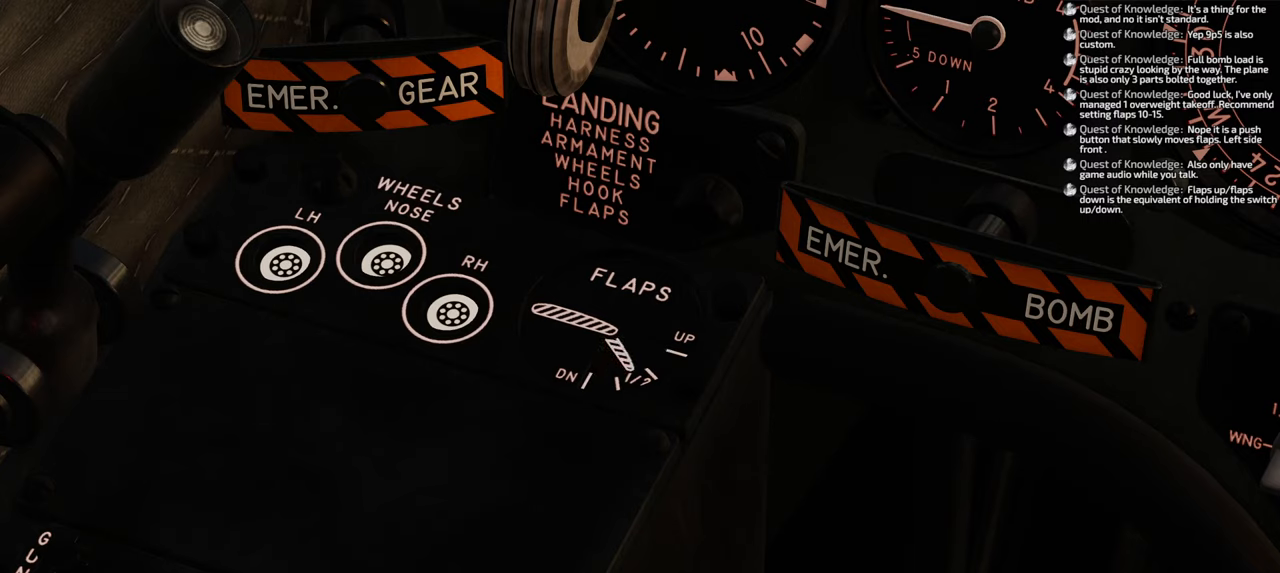
{"buttons": ["Y", "R1"], "left_stick": "center", "right_stick": "center", "events": []}
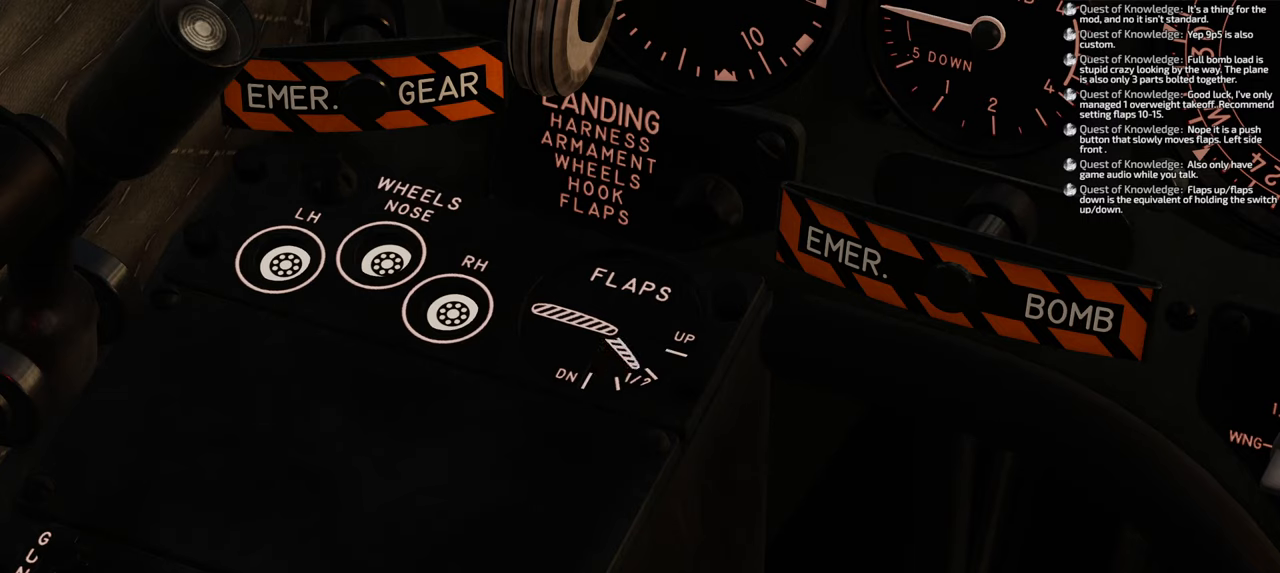
{"buttons": ["R1"], "left_stick": "center", "right_stick": "center", "events": [[417, "Y", "up"]]}
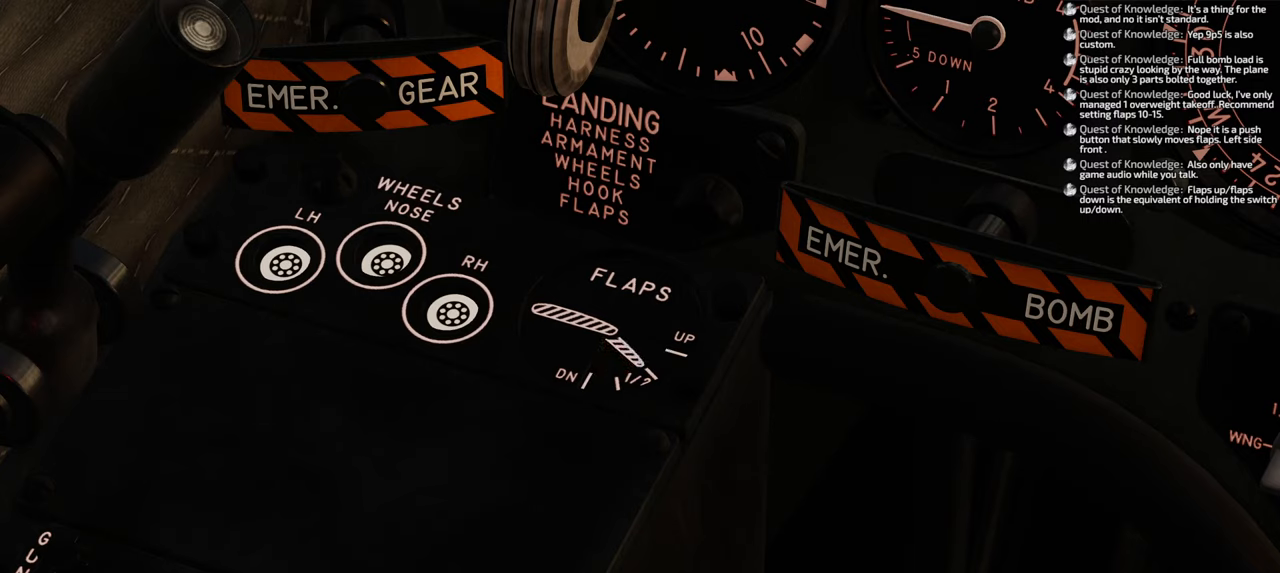
{"buttons": ["R1"], "left_stick": "center", "right_stick": "center", "events": []}
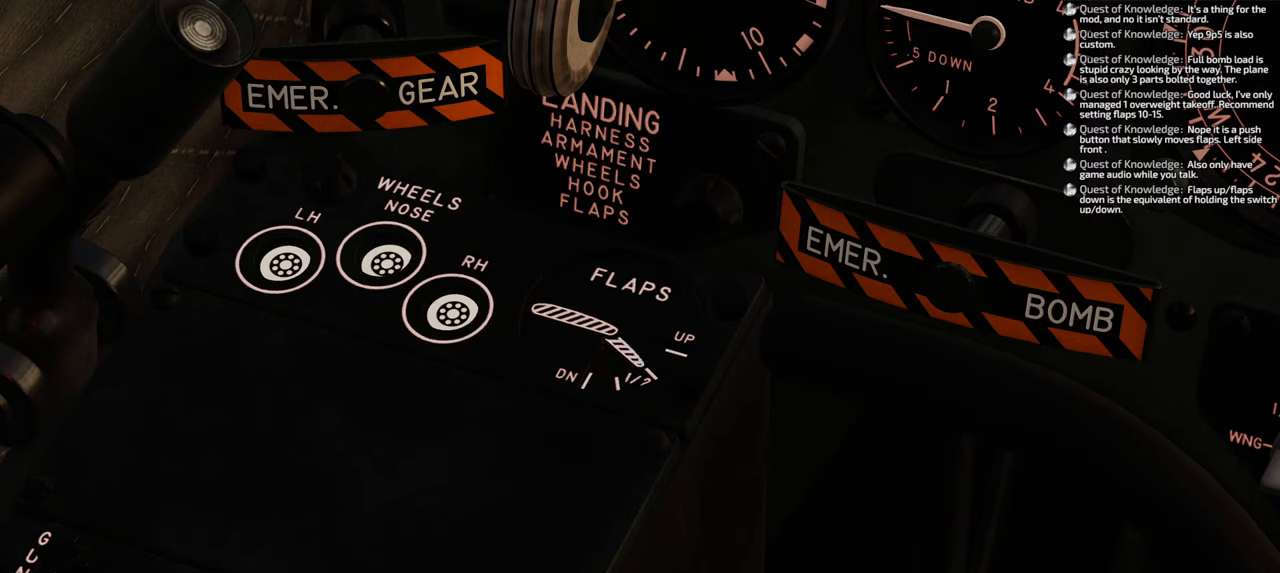
{"buttons": ["R1"], "left_stick": "center", "right_stick": "center", "events": []}
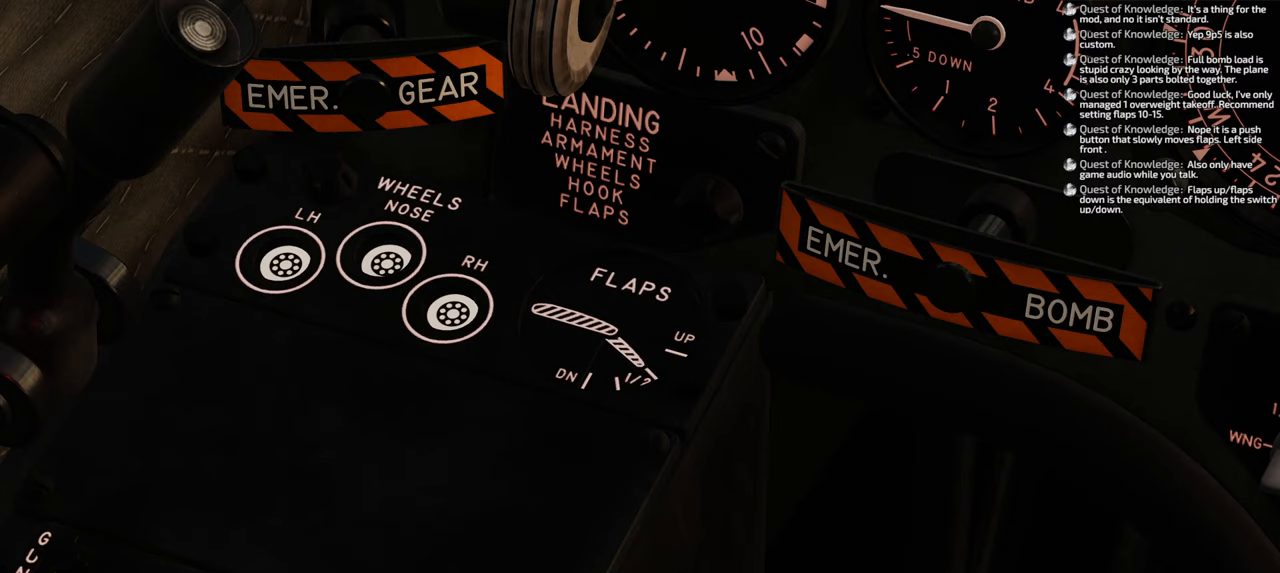
{"buttons": ["X", "R1"], "left_stick": "center", "right_stick": "center", "events": [[200, "X", "down"]]}
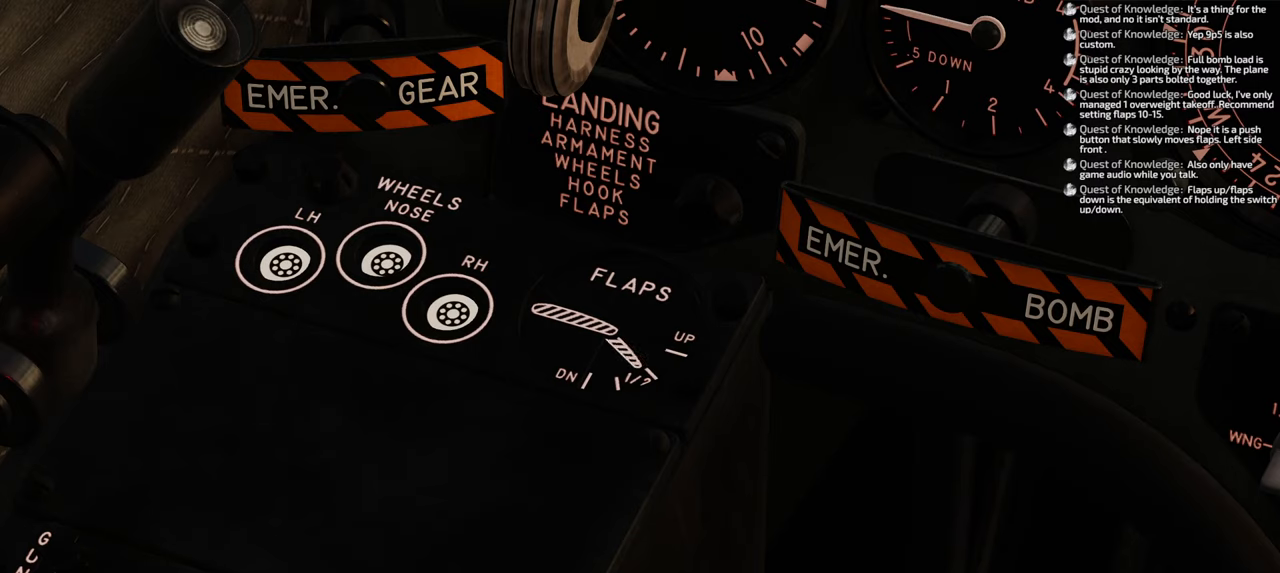
{"buttons": ["X", "R1"], "left_stick": "center", "right_stick": "center", "events": []}
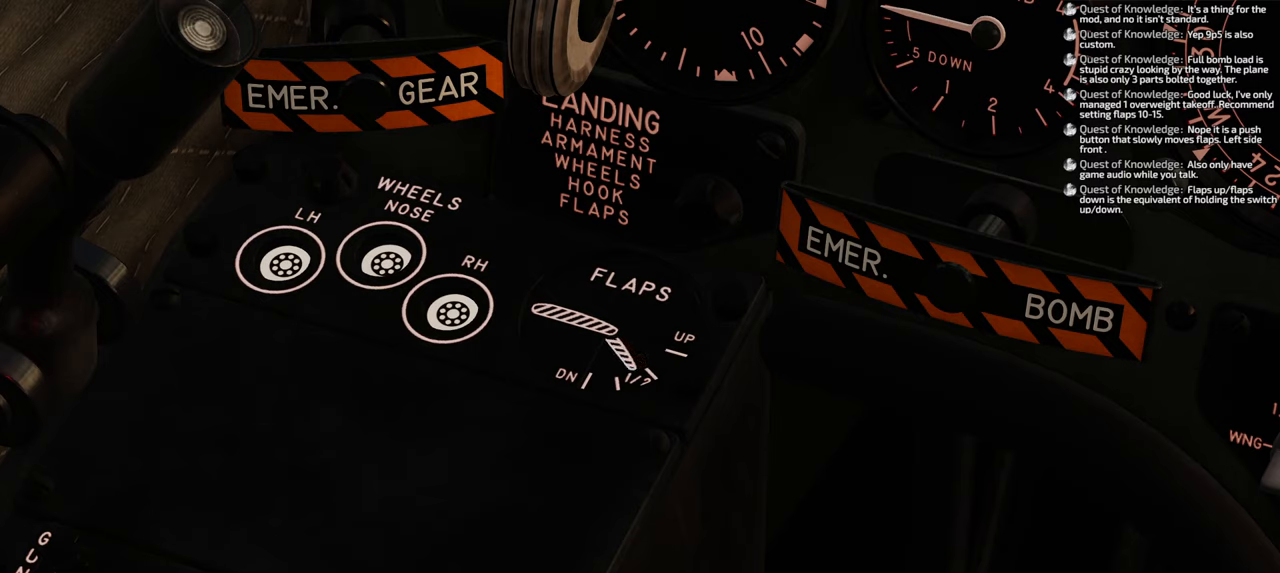
{"buttons": ["X", "R1"], "left_stick": "center", "right_stick": "center", "events": []}
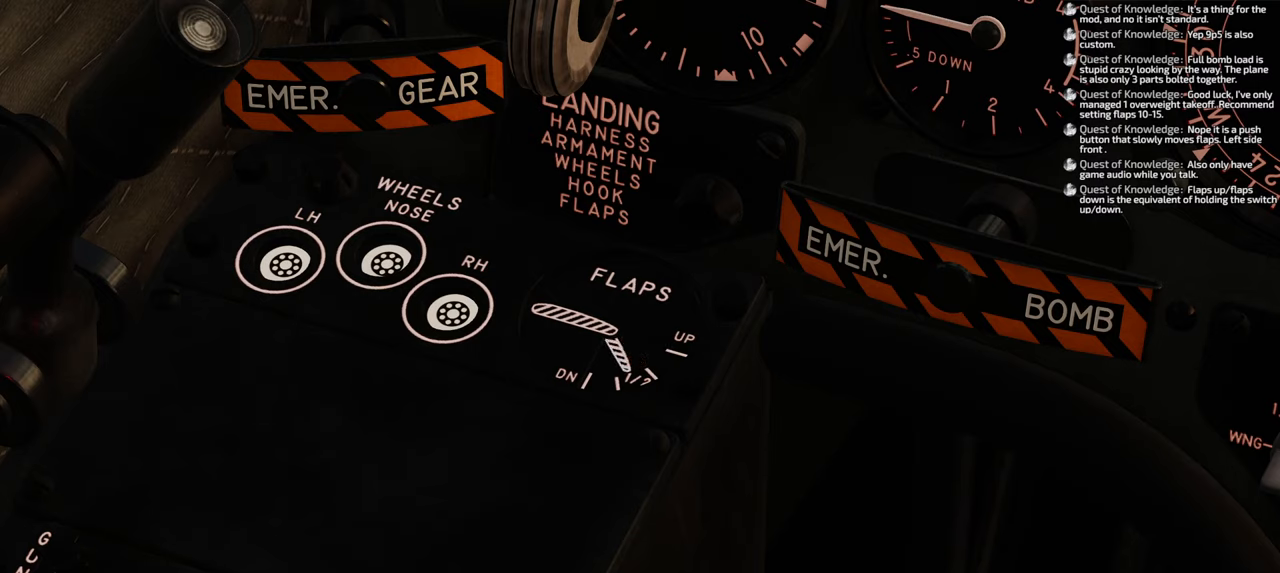
{"buttons": ["R1"], "left_stick": "center", "right_stick": "center", "events": [[450, "X", "up"]]}
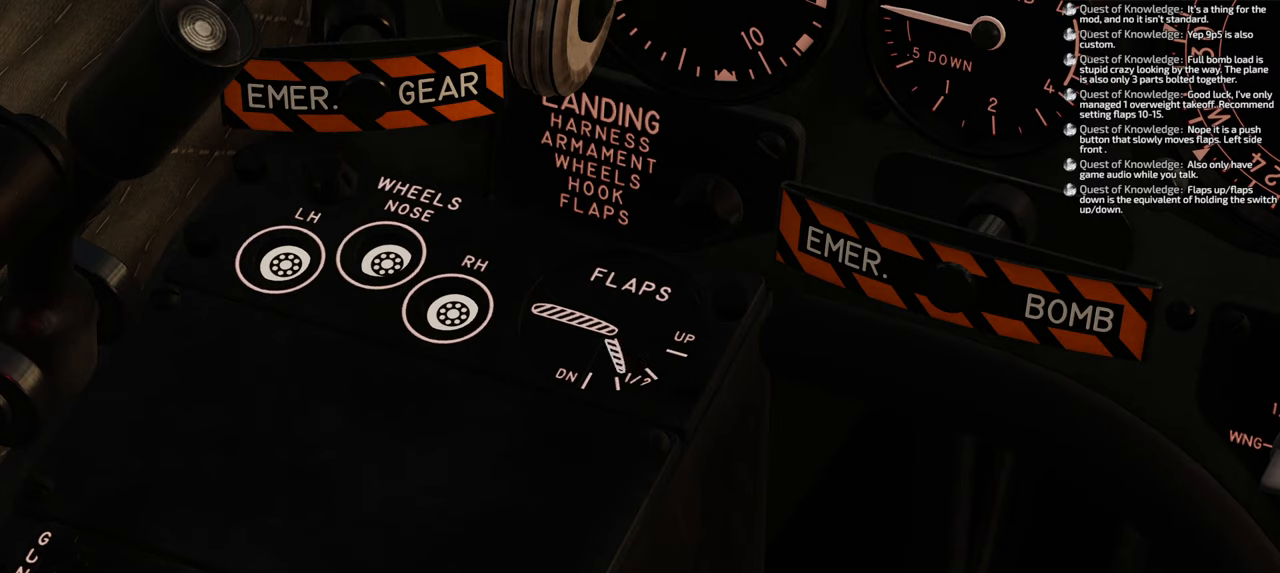
{"buttons": ["Y", "R1"], "left_stick": "center", "right_stick": "center", "events": [[133, "Y", "down"]]}
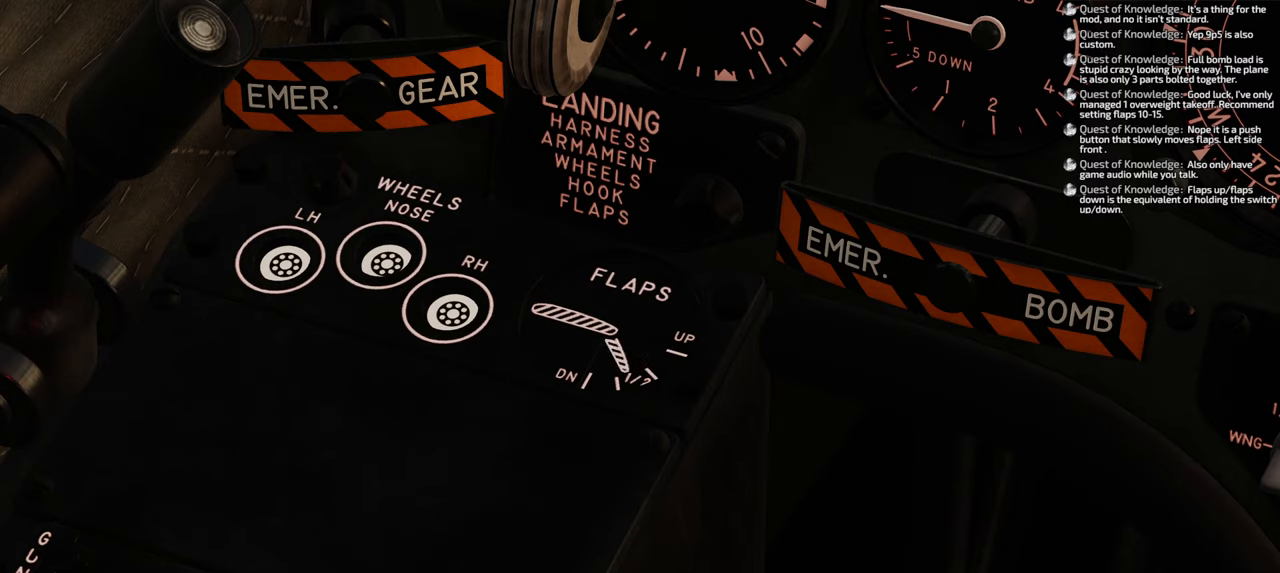
{"buttons": ["Y", "R1"], "left_stick": "center", "right_stick": "center", "events": []}
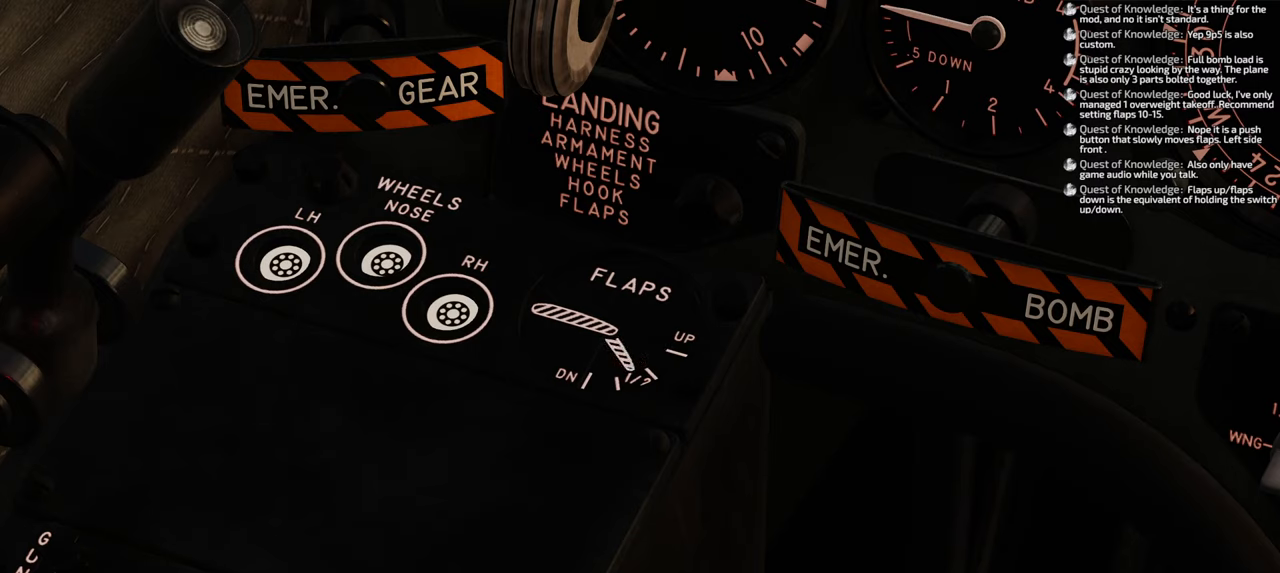
{"buttons": ["X", "R1"], "left_stick": "center", "right_stick": "center", "events": [[300, "Y", "up"], [500, "X", "down"]]}
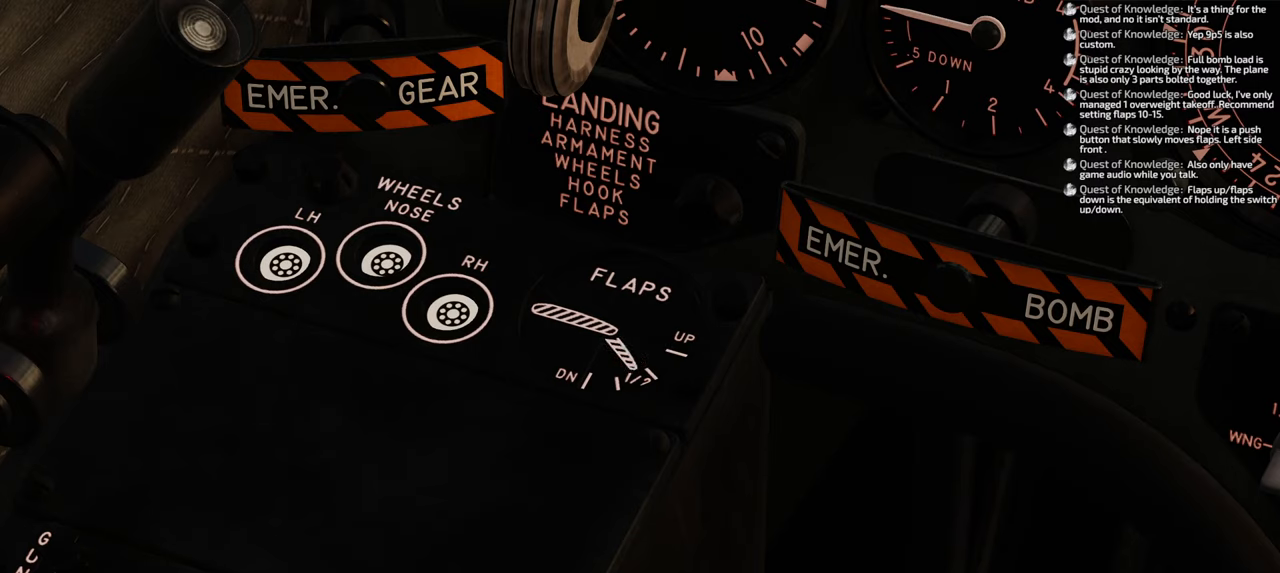
{"buttons": ["R1"], "left_stick": "center", "right_stick": "center", "events": [[133, "X", "up"]]}
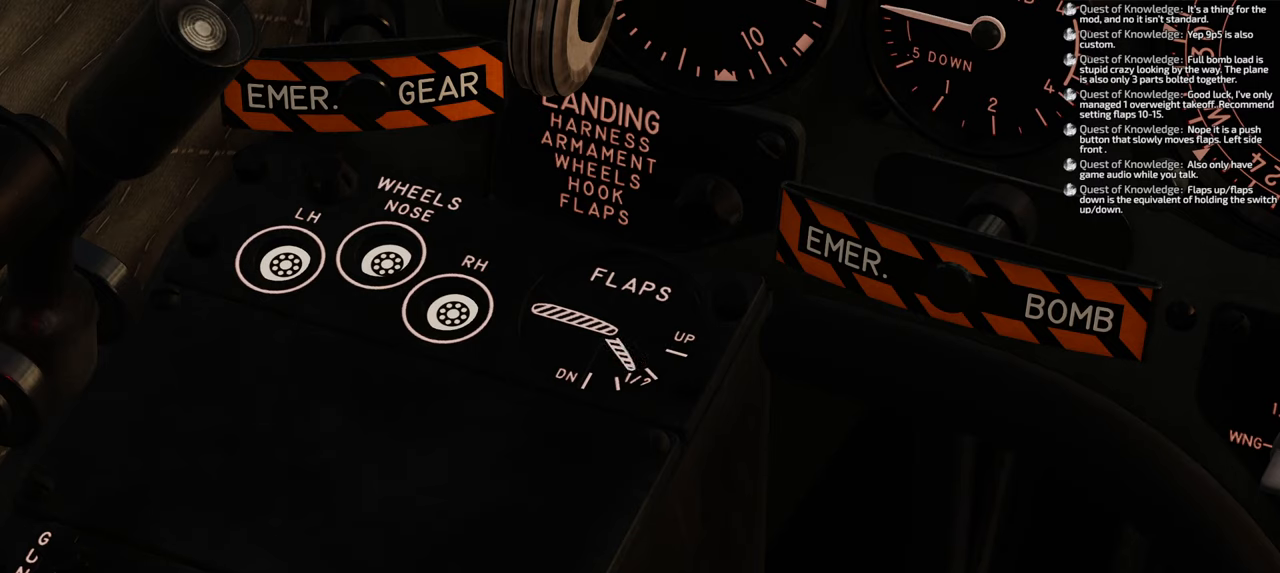
{"buttons": ["R1"], "left_stick": "center", "right_stick": "center", "events": []}
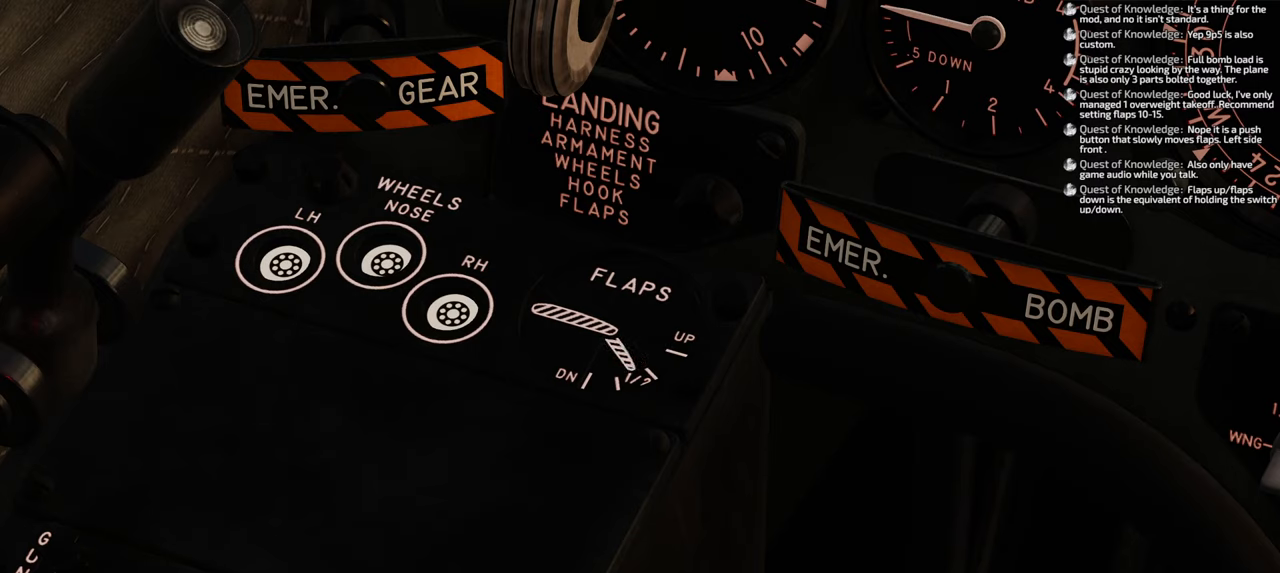
{"buttons": ["R1"], "left_stick": "center", "right_stick": "center", "events": [[150, "X", "down"], [300, "X", "up"]]}
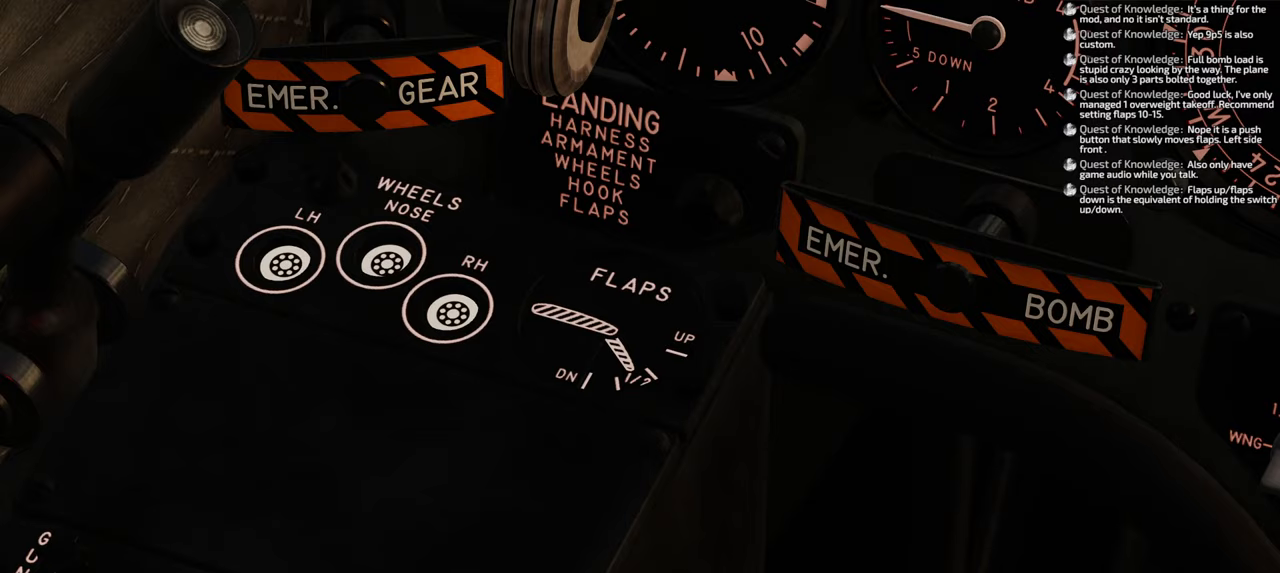
{"buttons": [], "left_stick": "center", "right_stick": "center", "events": [[400, "R1", "up"]]}
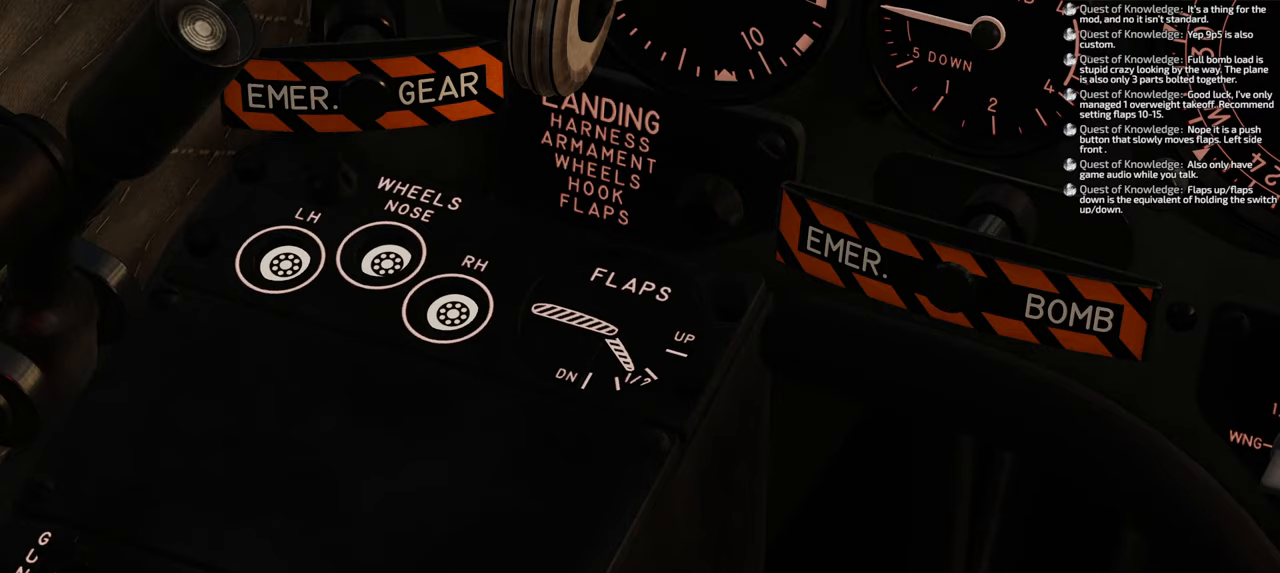
{"buttons": [], "left_stick": "center", "right_stick": "center", "events": [[200, "DPAD_LEFT", "down"], [333, "DPAD_LEFT", "up"]]}
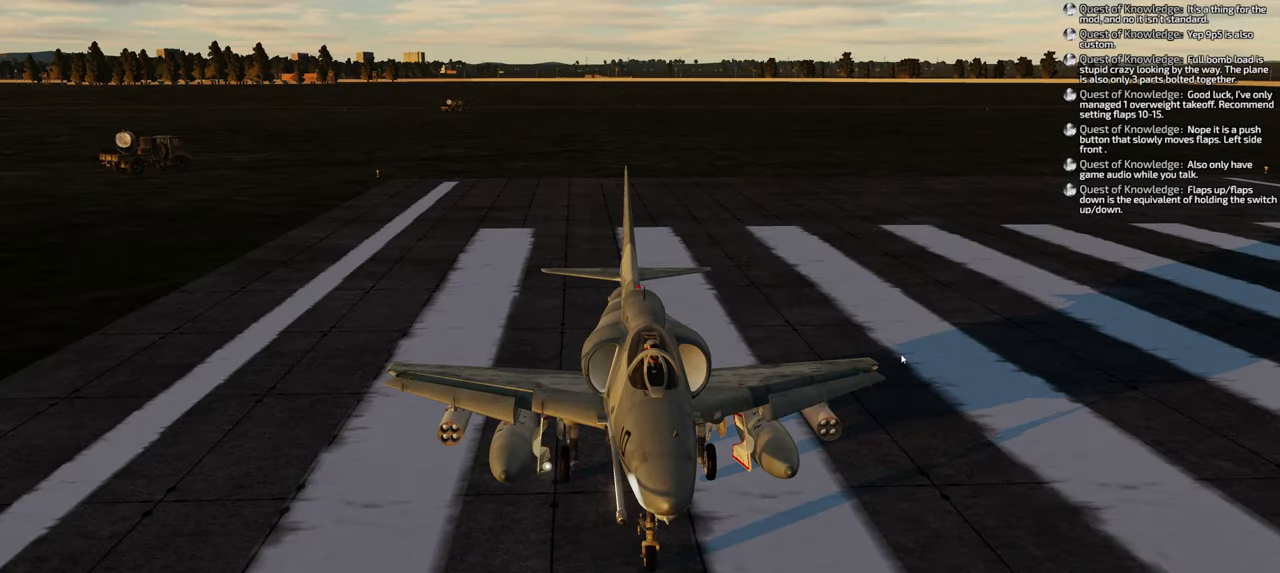
{"buttons": [], "left_stick": "center", "right_stick": "down-left", "events": [[150, "right_stick", "right"], [267, "right_stick", "down-left"]]}
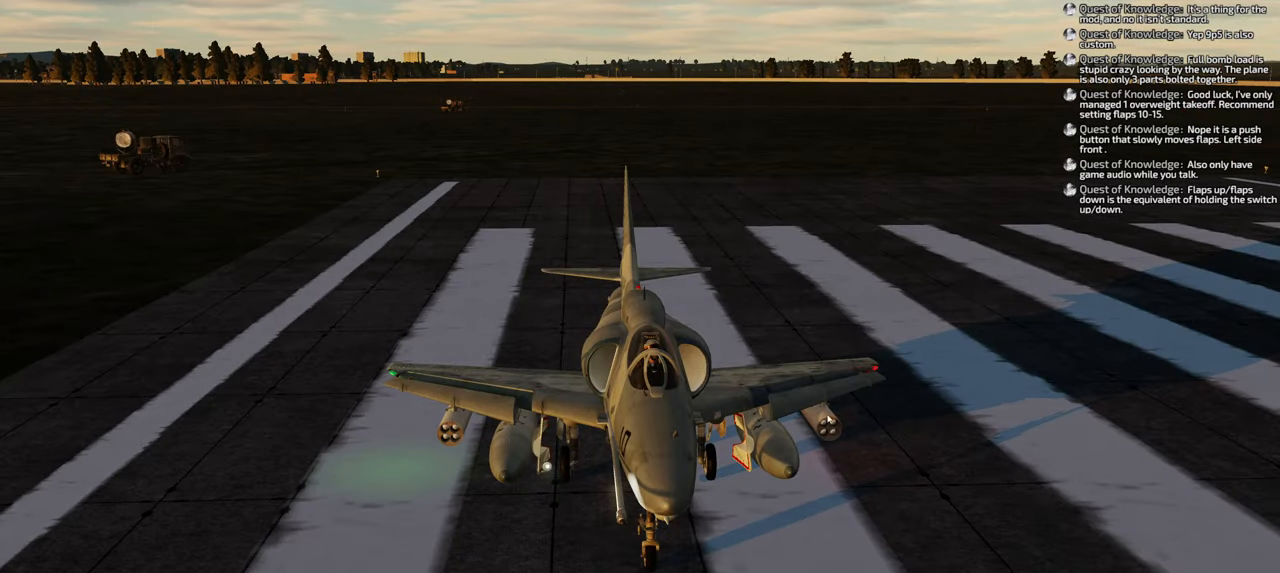
{"buttons": [], "left_stick": "center", "right_stick": "up-left", "events": [[233, "right_stick", "up-left"]]}
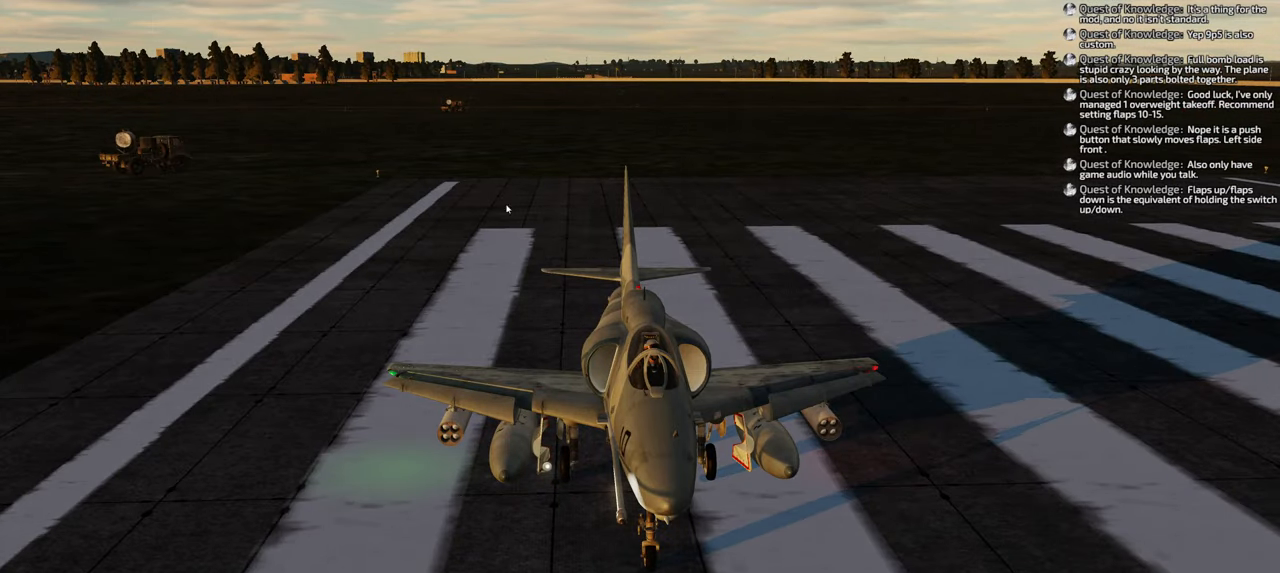
{"buttons": [], "left_stick": "center", "right_stick": "left", "events": [[50, "right_stick", "center"], [83, "R1", "down"], [233, "R3", "down"], [400, "R3", "up"], [433, "R1", "up"], [450, "right_stick", "left"]]}
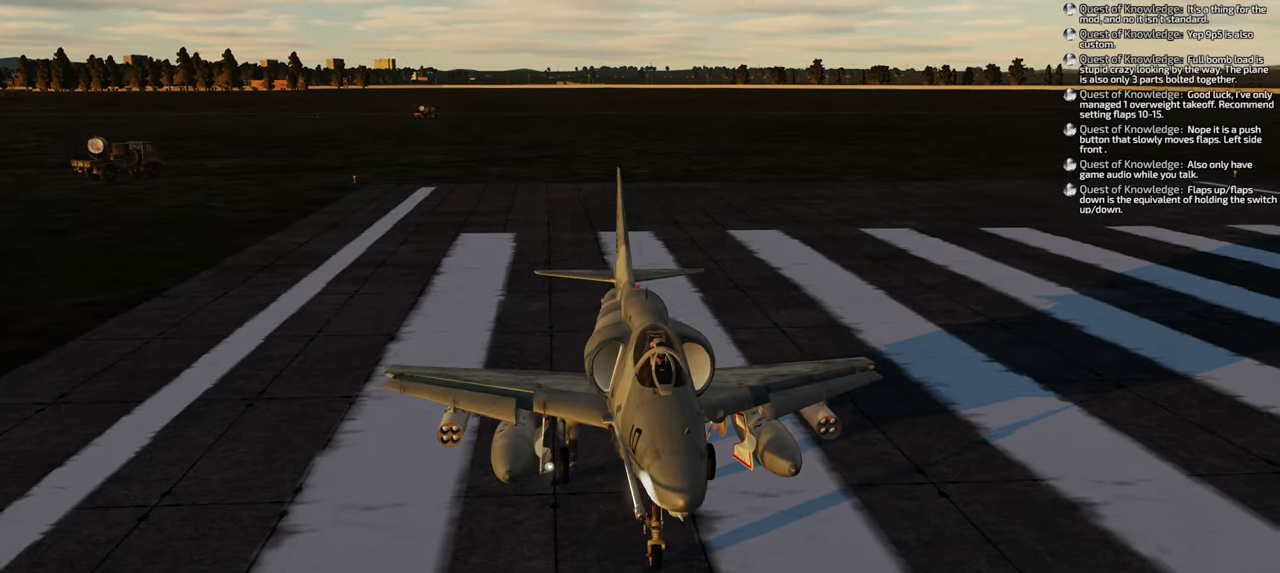
{"buttons": [], "left_stick": "center", "right_stick": "left", "events": [[17, "right_stick", "down-left"], [317, "right_stick", "left"]]}
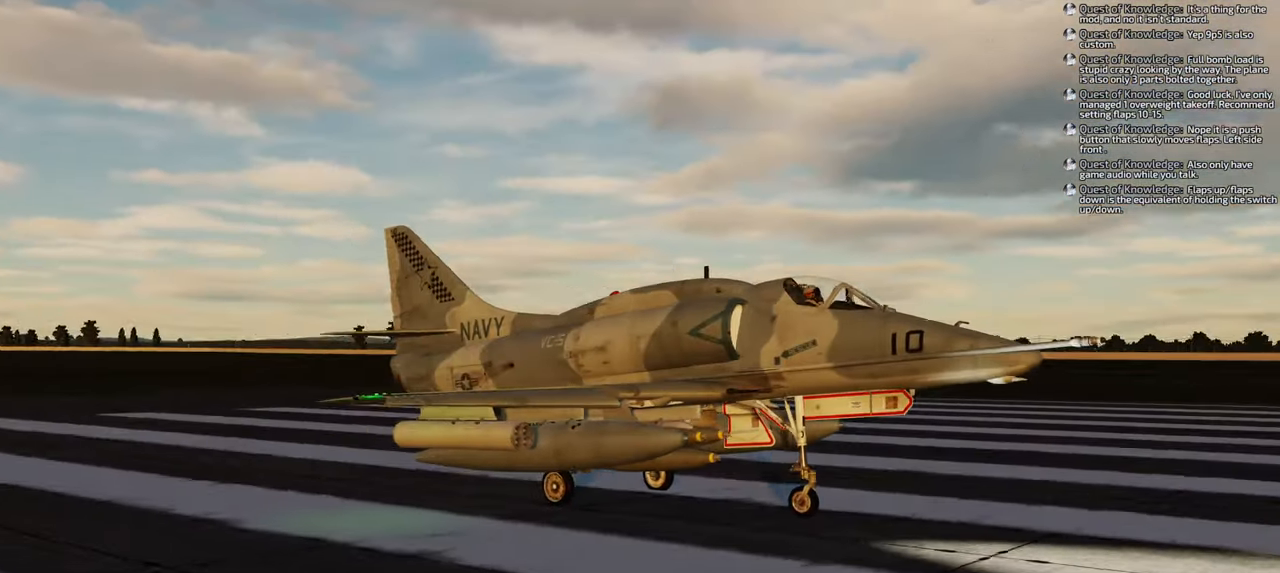
{"buttons": [], "left_stick": "center", "right_stick": "left", "events": []}
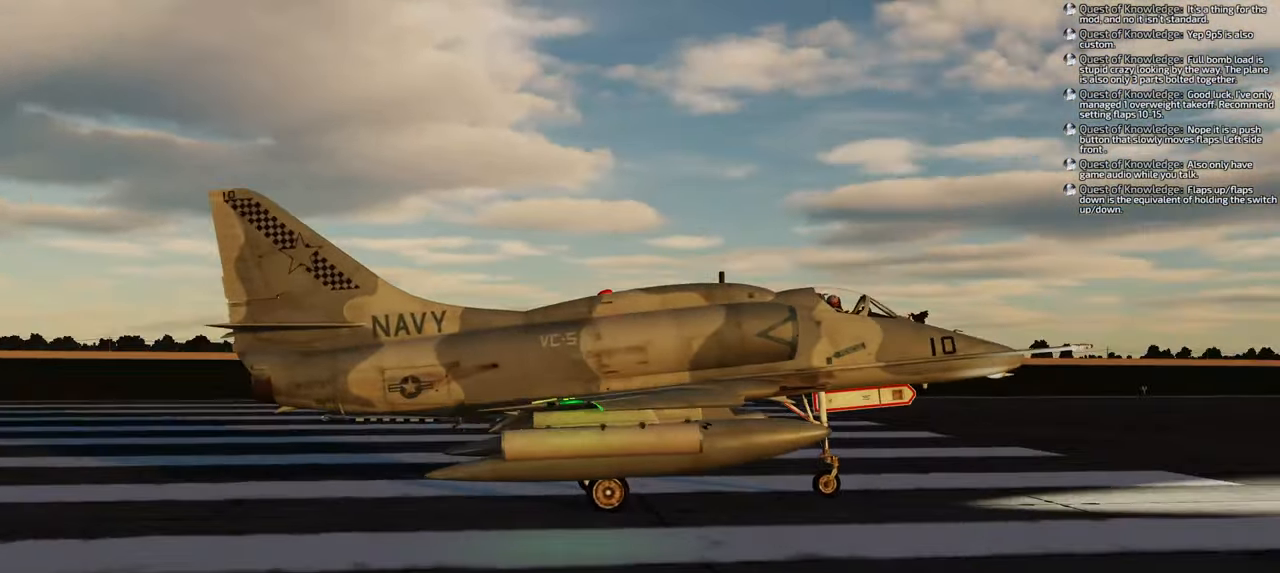
{"buttons": [], "left_stick": "center", "right_stick": "center", "events": [[400, "right_stick", "center"]]}
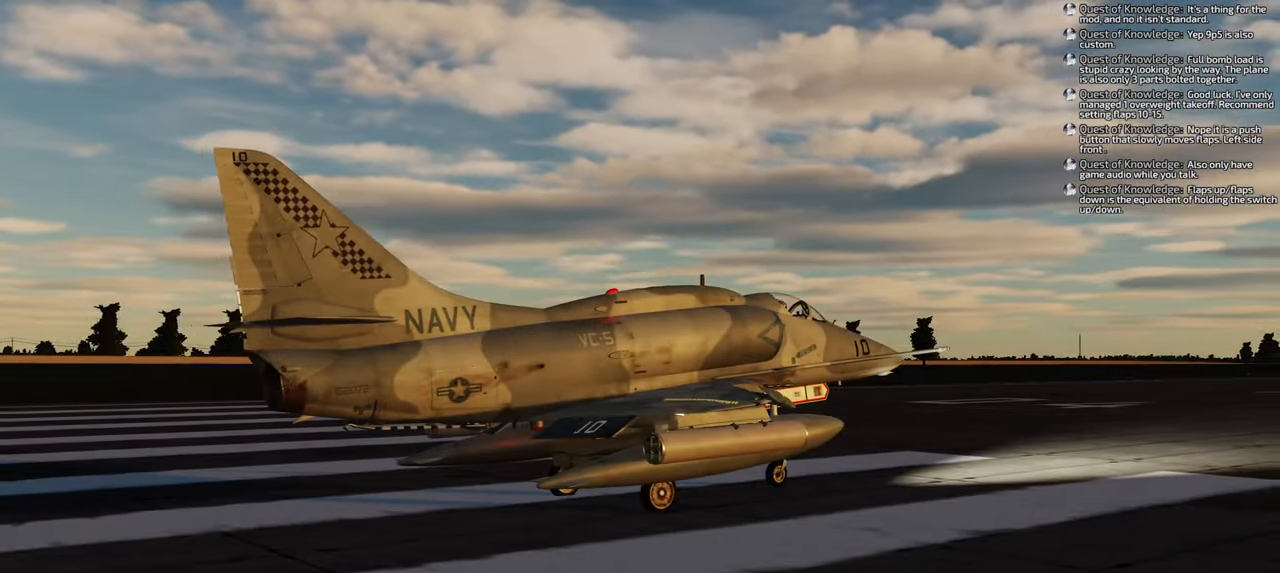
{"buttons": [], "left_stick": "center", "right_stick": "right", "events": [[17, "right_stick", "right"]]}
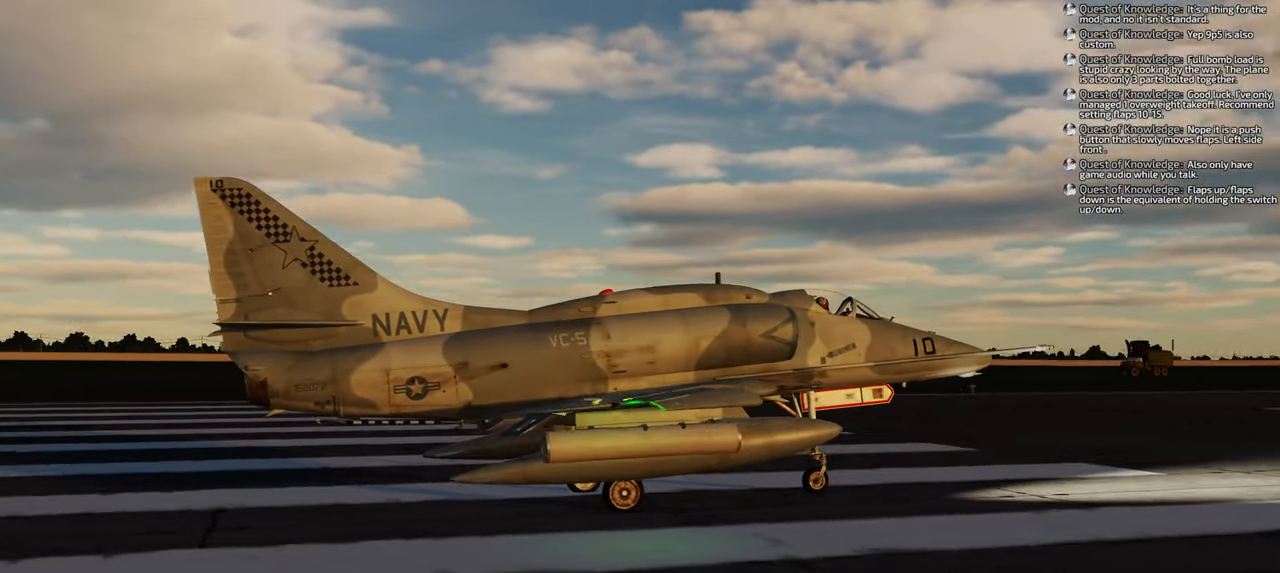
{"buttons": [], "left_stick": "center", "right_stick": "center", "events": [[383, "right_stick", "center"]]}